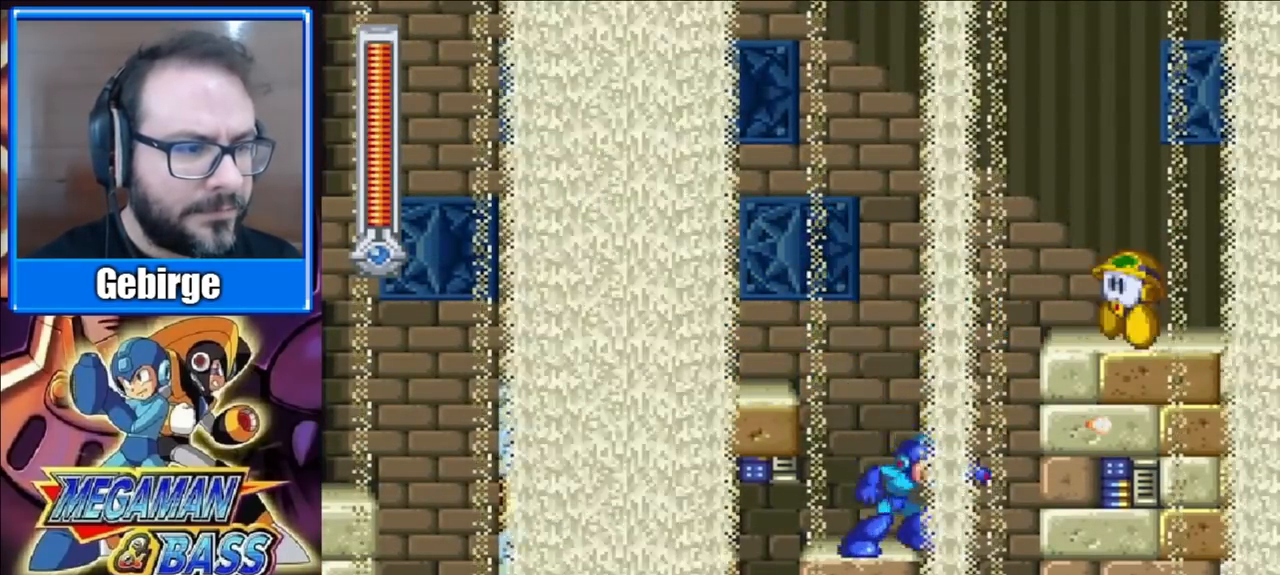
Gameplay with a controller (Xbox layout); each line is a JSON object with the inputs held at the frame after it. "events" lists button and stick changes between this image and that frame as [ms after this image, input, new state], when the widget could be followed in between. Not read: L1 L2 R1 R2 left_stick.
{"buttons": ["X"], "right_stick": "center", "events": [[33, "A", "down"], [200, "X", "down"], [233, "A", "up"], [267, "X", "up"], [333, "X", "down"]]}
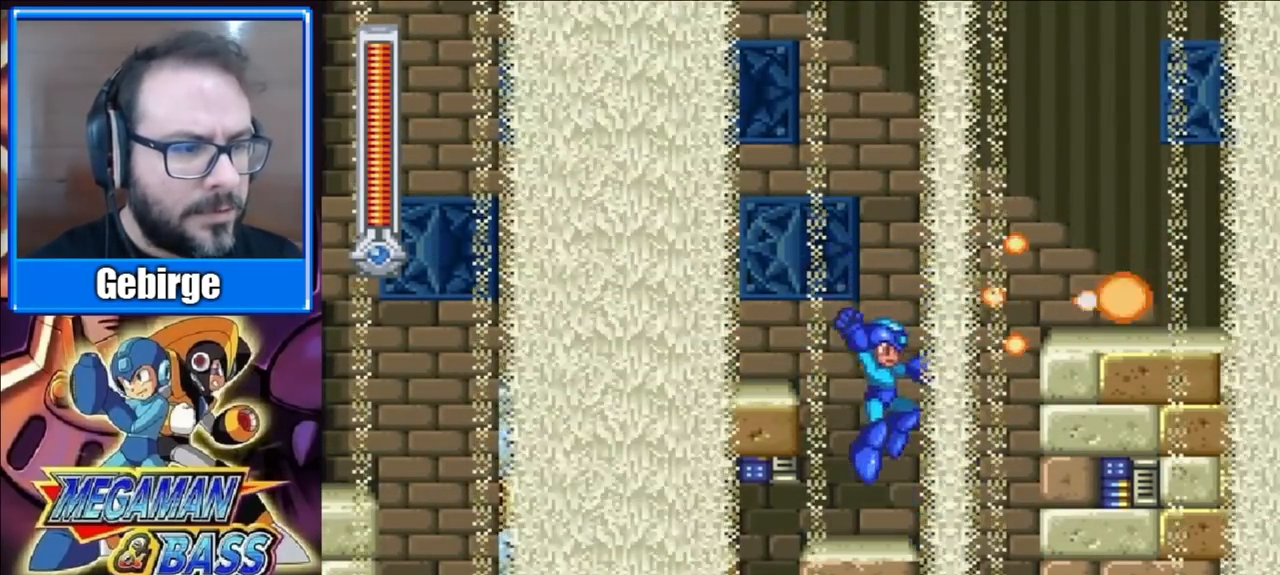
{"buttons": ["X"], "right_stick": "center", "events": [[17, "DPAD_LEFT", "down"], [150, "DPAD_LEFT", "up"]]}
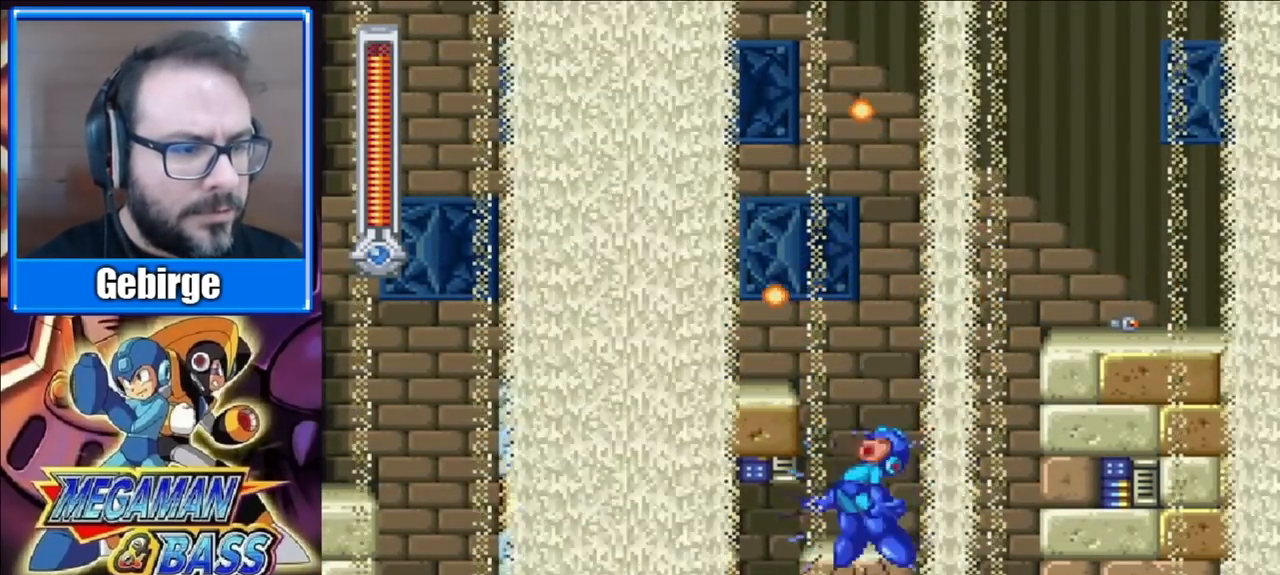
{"buttons": ["A", "X", "DPAD_RIGHT"], "right_stick": "center", "events": [[450, "DPAD_RIGHT", "down"], [467, "A", "down"]]}
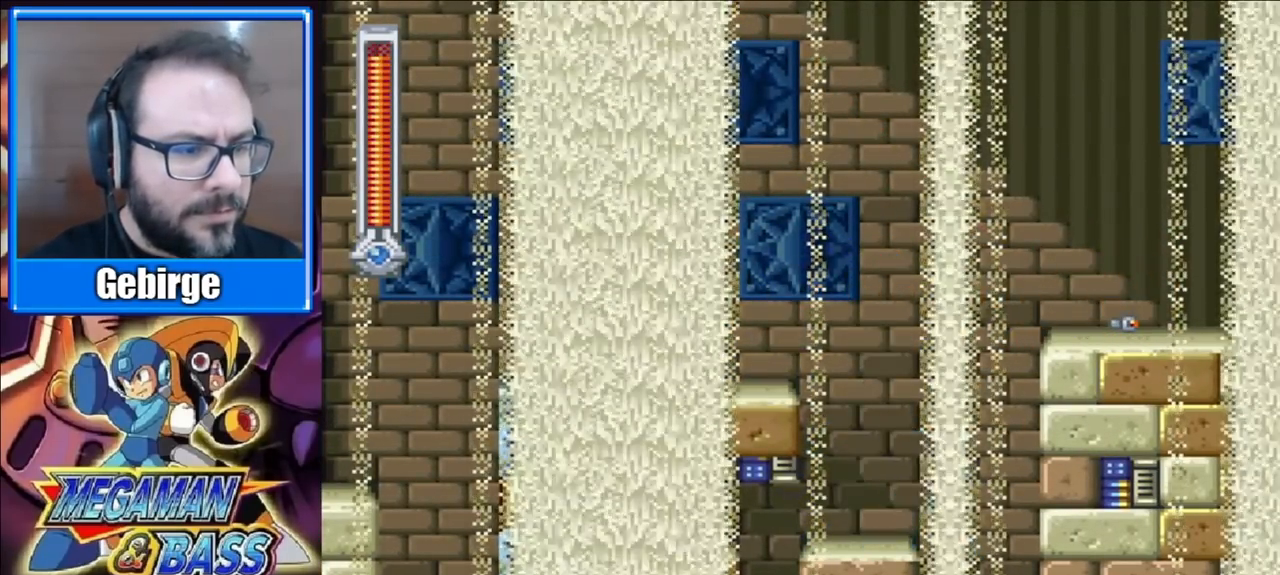
{"buttons": ["X", "DPAD_RIGHT"], "right_stick": "center", "events": [[367, "A", "up"]]}
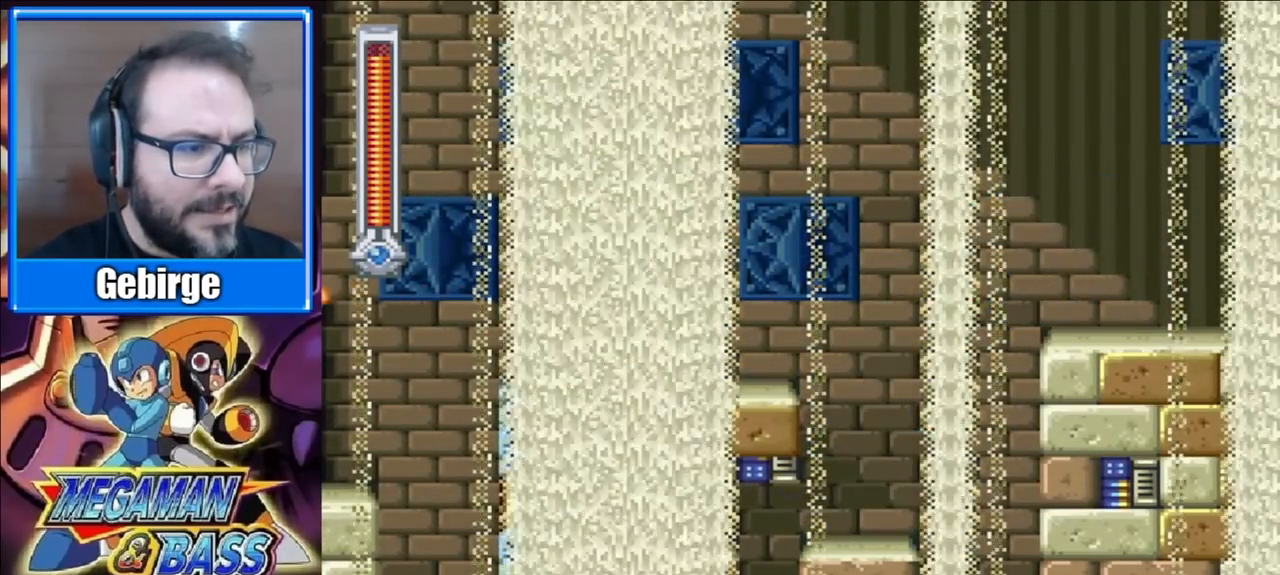
{"buttons": ["A", "X", "DPAD_DOWN", "DPAD_RIGHT"], "right_stick": "center", "events": [[100, "DPAD_DOWN", "down"], [150, "A", "down"]]}
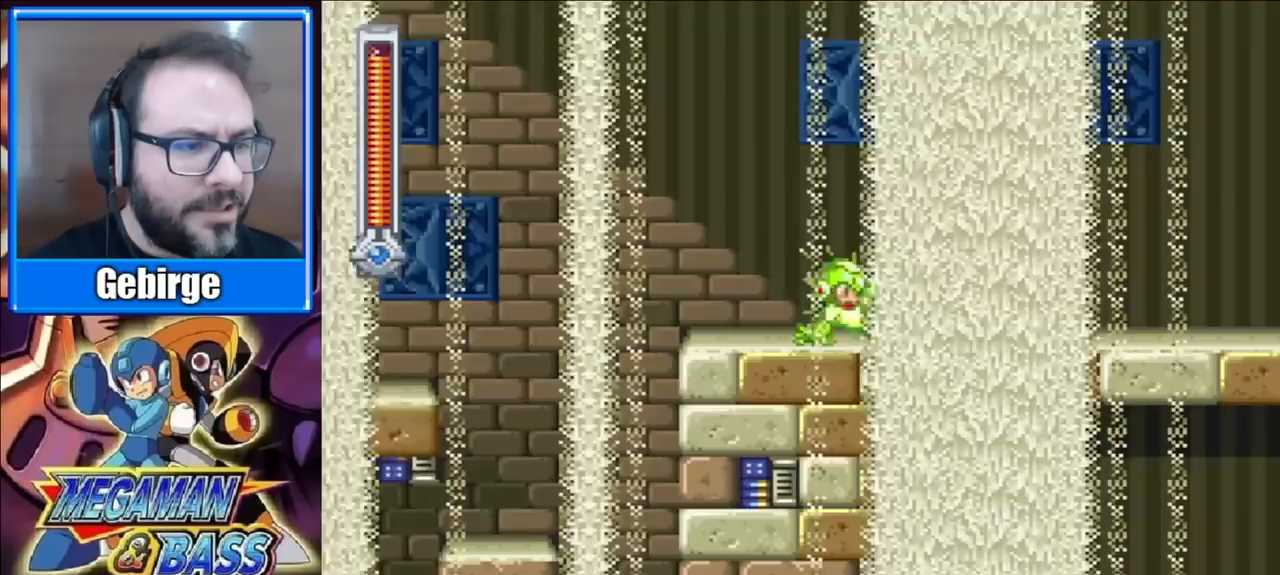
{"buttons": ["X", "DPAD_RIGHT"], "right_stick": "center", "events": [[50, "A", "up"], [100, "DPAD_DOWN", "up"]]}
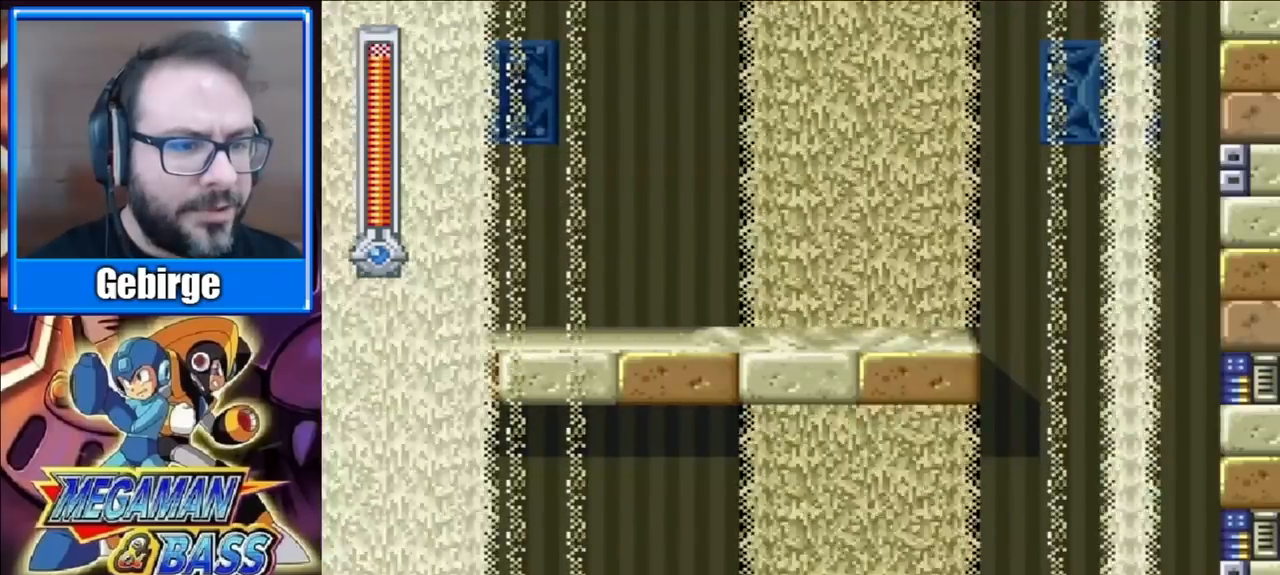
{"buttons": ["A", "X", "DPAD_DOWN", "DPAD_RIGHT"], "right_stick": "center", "events": [[267, "DPAD_DOWN", "down"], [417, "A", "down"]]}
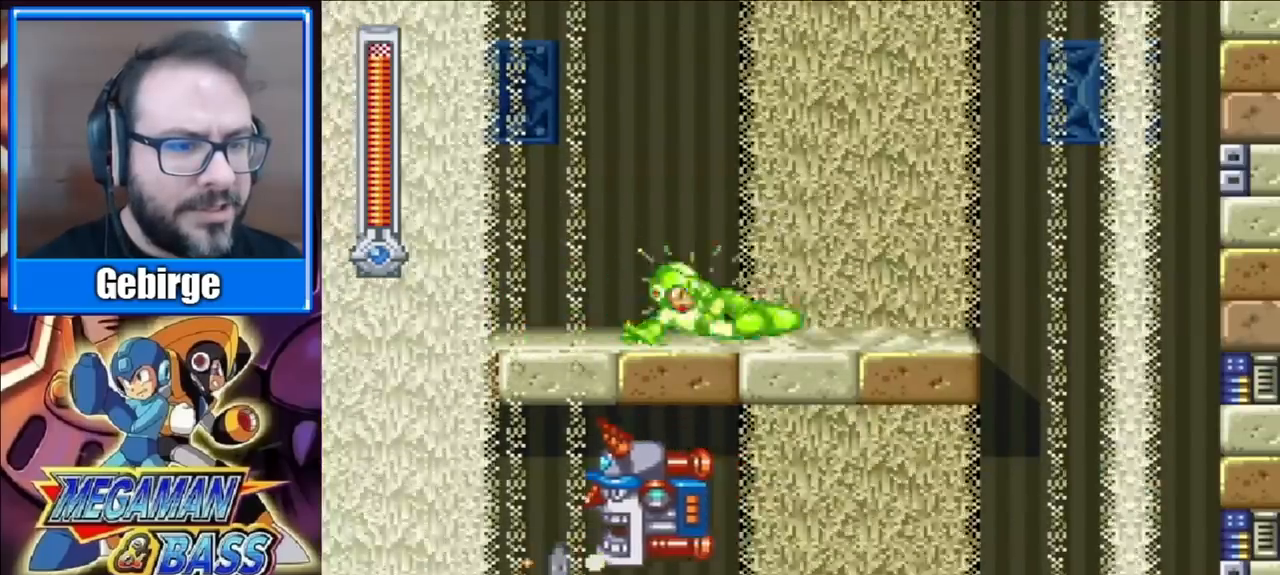
{"buttons": ["A", "X", "DPAD_DOWN", "DPAD_RIGHT"], "right_stick": "center", "events": [[283, "A", "up"], [317, "DPAD_RIGHT", "up"], [333, "DPAD_RIGHT", "down"], [367, "A", "down"]]}
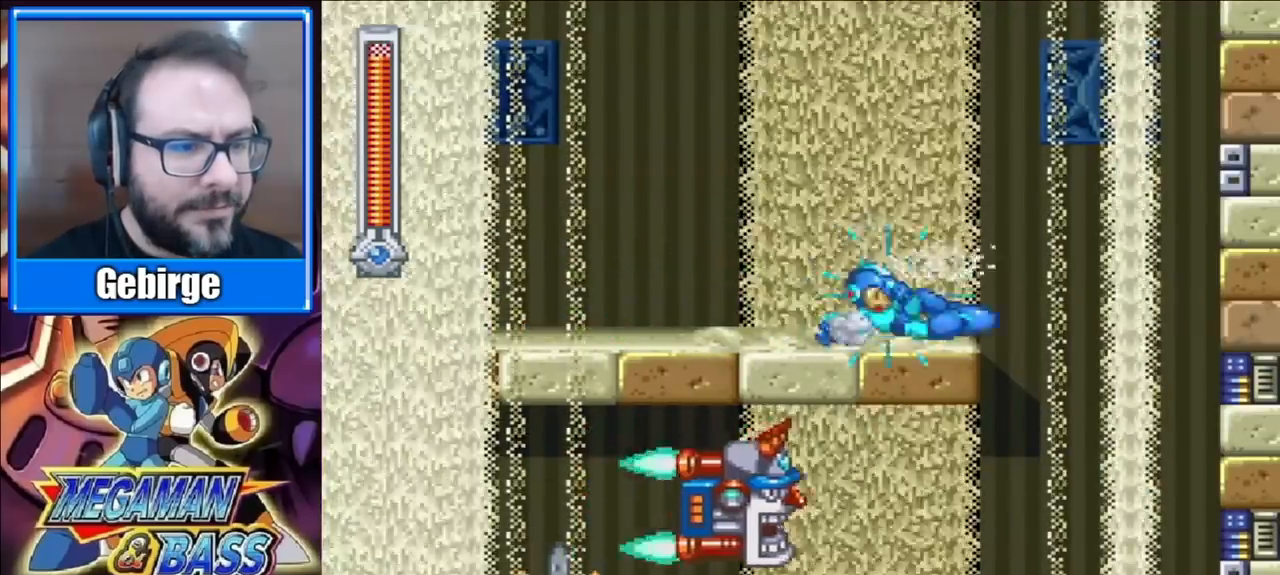
{"buttons": ["X", "DPAD_RIGHT"], "right_stick": "center", "events": [[200, "A", "up"], [333, "DPAD_DOWN", "up"]]}
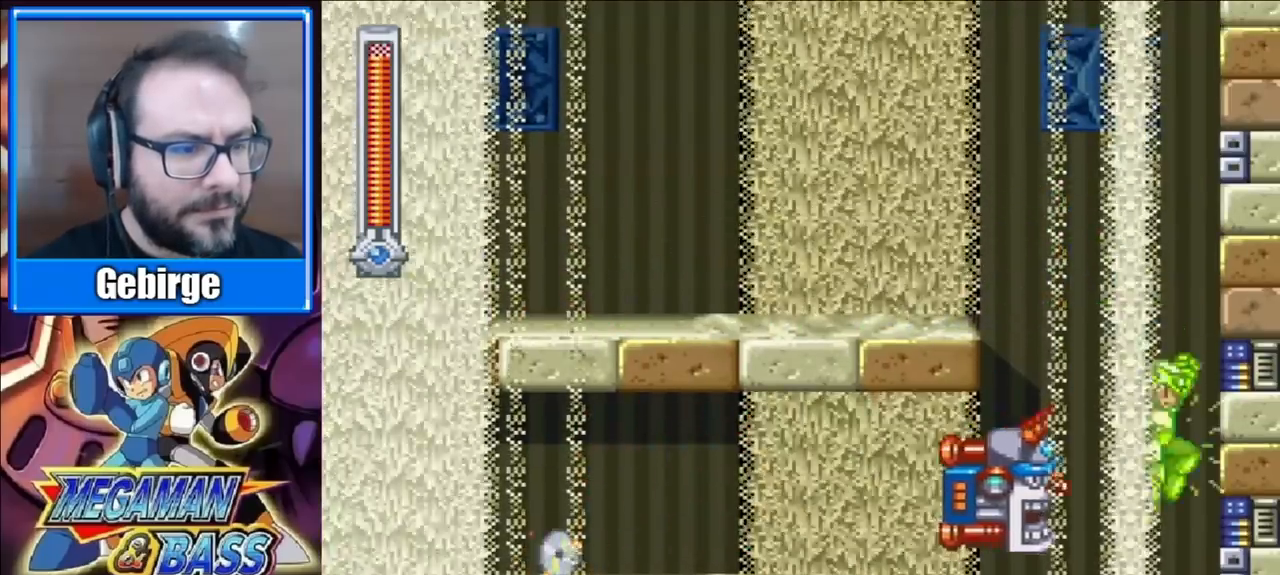
{"buttons": ["X"], "right_stick": "center", "events": [[333, "DPAD_RIGHT", "up"]]}
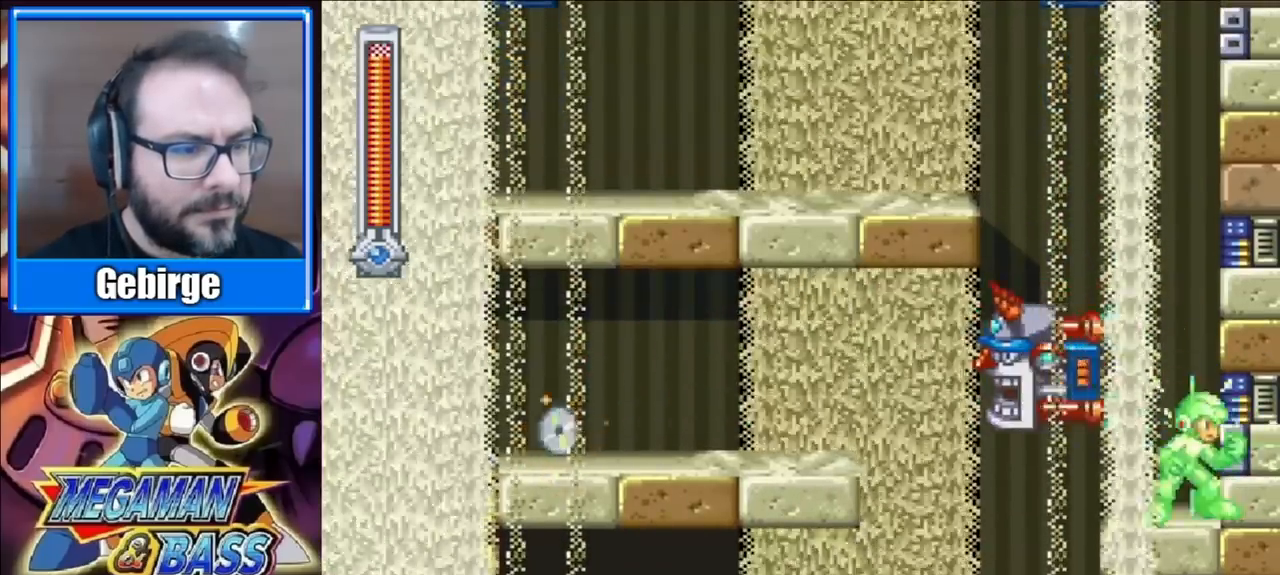
{"buttons": ["X", "DPAD_DOWN", "DPAD_LEFT"], "right_stick": "center", "events": [[50, "DPAD_DOWN", "down"], [50, "DPAD_LEFT", "down"], [150, "A", "down"], [417, "A", "up"]]}
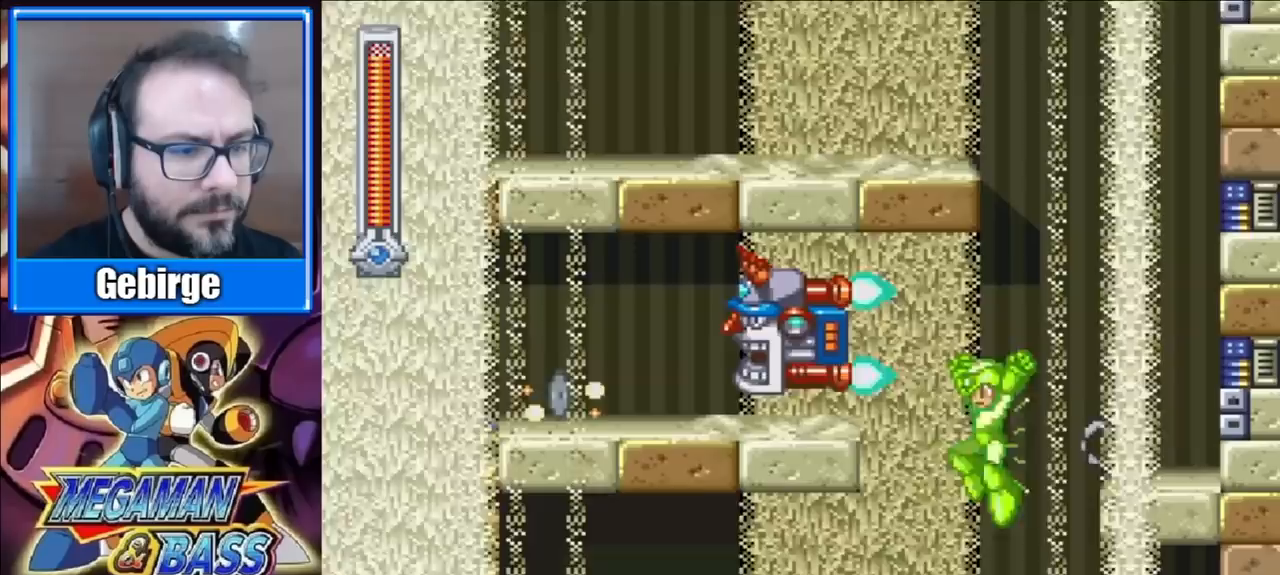
{"buttons": ["X", "DPAD_DOWN", "DPAD_LEFT"], "right_stick": "center", "events": []}
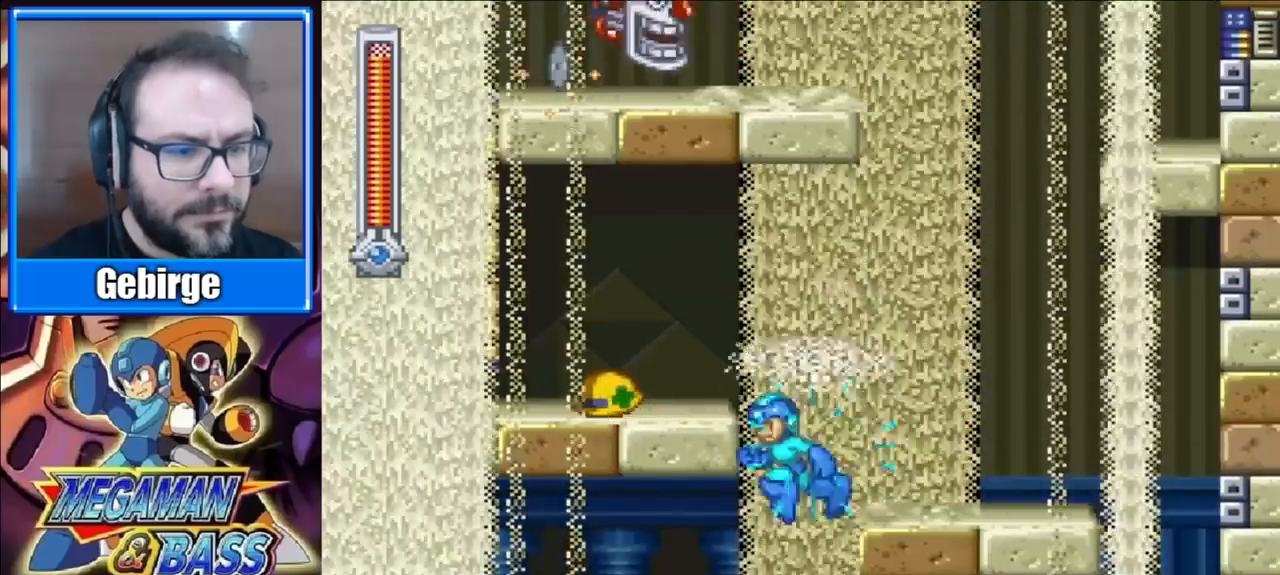
{"buttons": ["X"], "right_stick": "center", "events": [[433, "DPAD_DOWN", "up"], [483, "DPAD_LEFT", "up"]]}
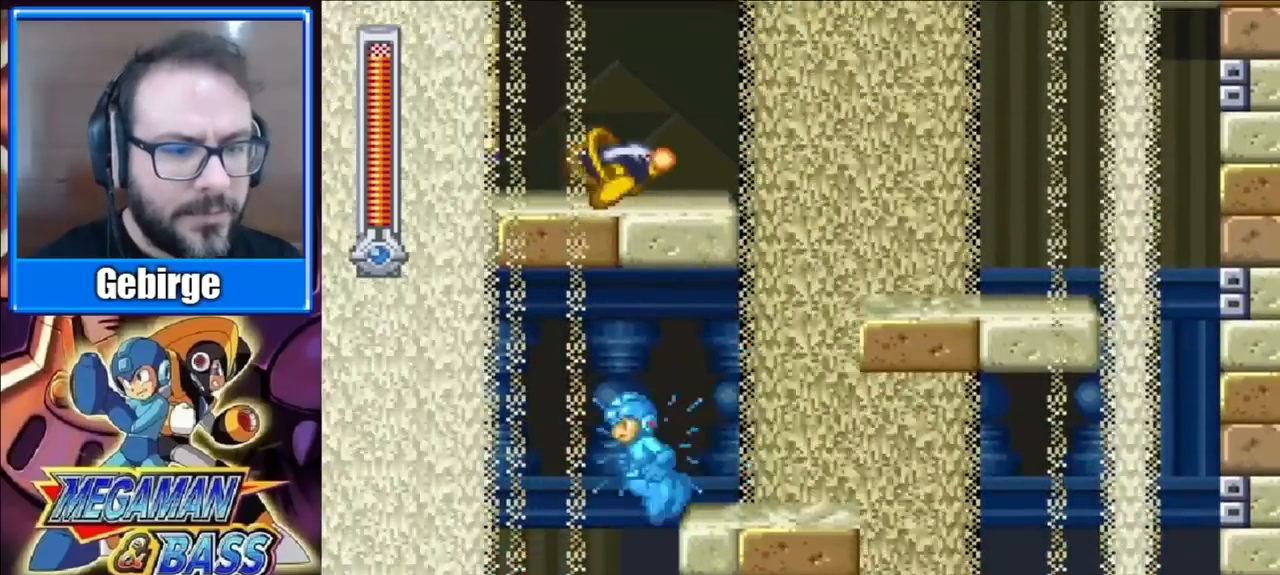
{"buttons": ["X"], "right_stick": "center", "events": [[217, "DPAD_RIGHT", "down"], [333, "DPAD_RIGHT", "up"]]}
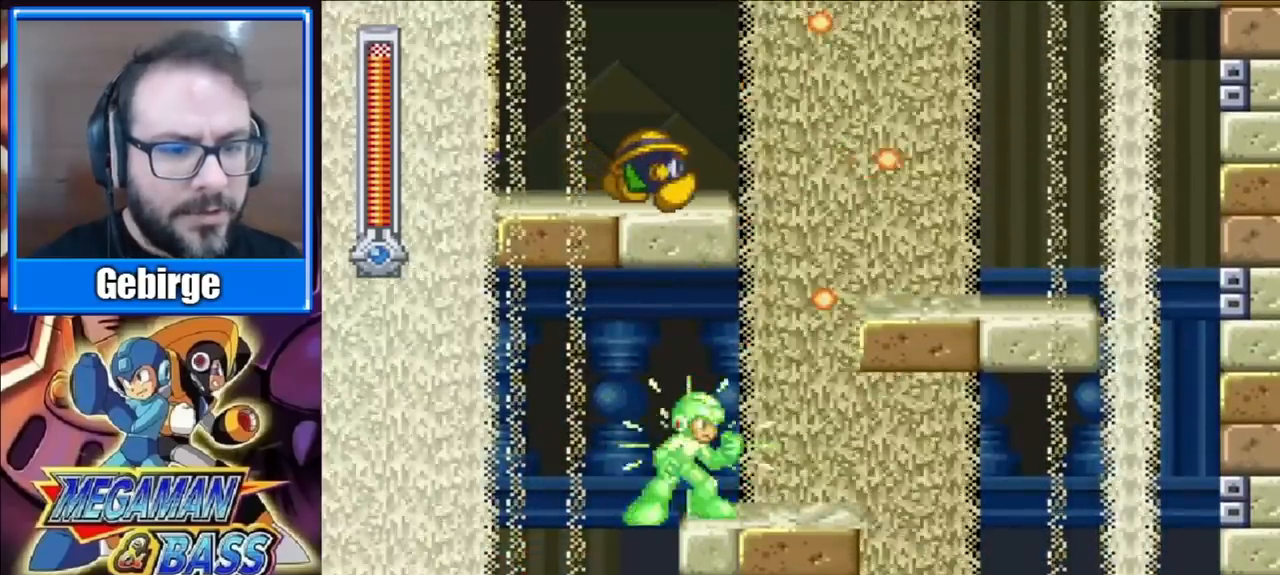
{"buttons": ["X"], "right_stick": "center", "events": [[300, "DPAD_RIGHT", "down"], [467, "DPAD_RIGHT", "up"]]}
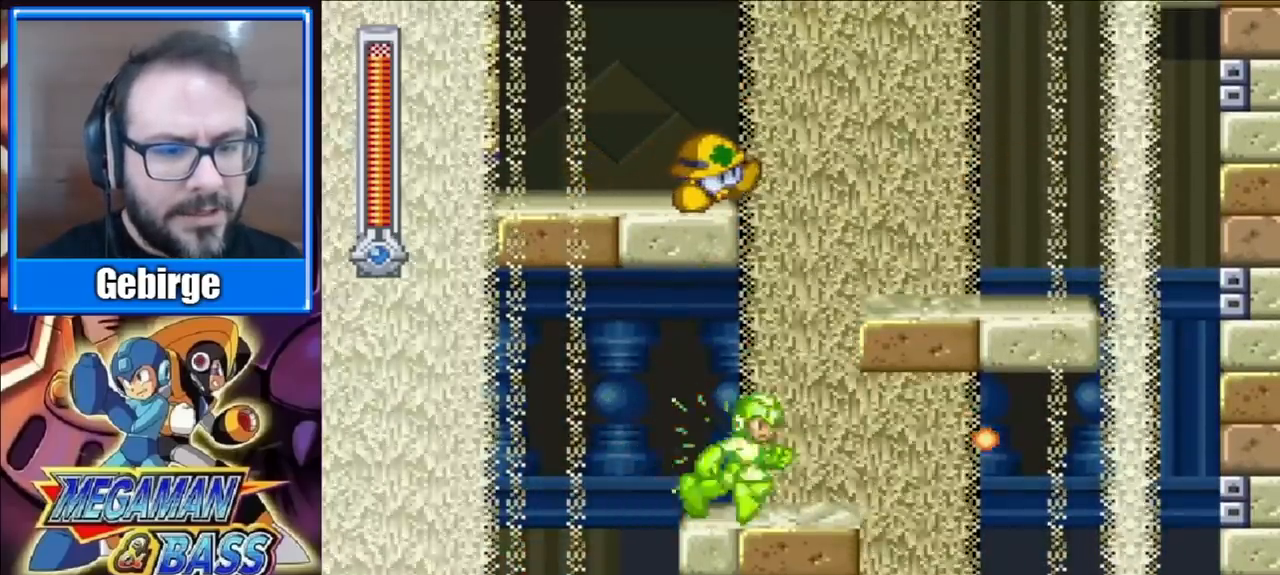
{"buttons": ["X"], "right_stick": "center", "events": [[50, "DPAD_LEFT", "down"], [150, "DPAD_LEFT", "up"]]}
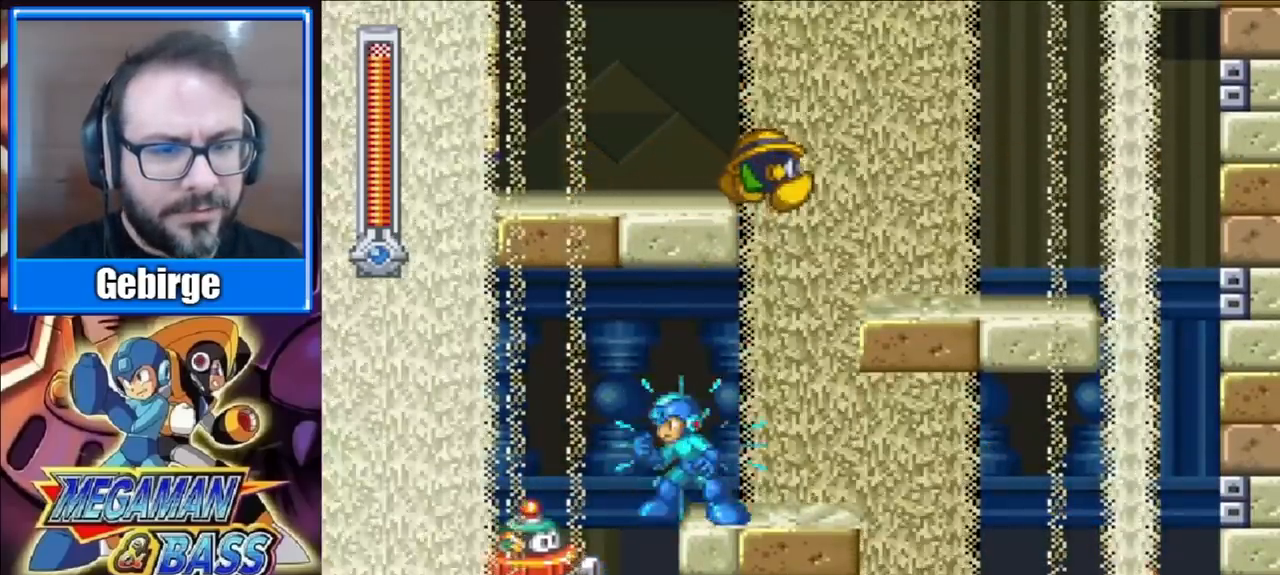
{"buttons": ["X", "DPAD_LEFT"], "right_stick": "center", "events": [[183, "X", "up"], [267, "X", "down"], [450, "DPAD_LEFT", "down"]]}
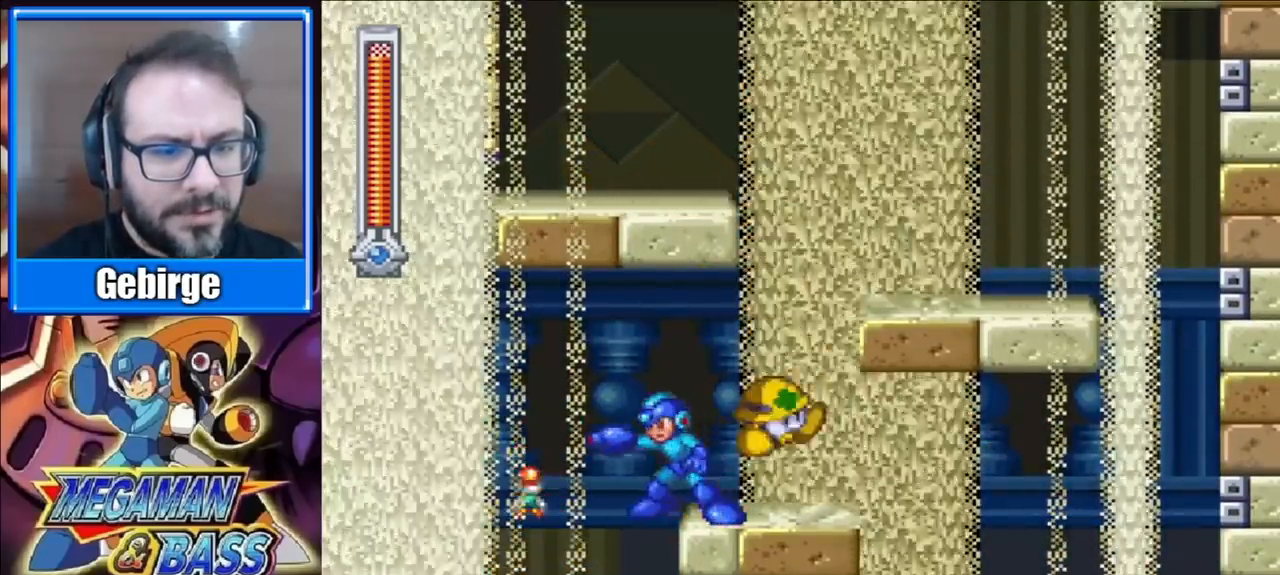
{"buttons": ["X", "DPAD_LEFT"], "right_stick": "center", "events": []}
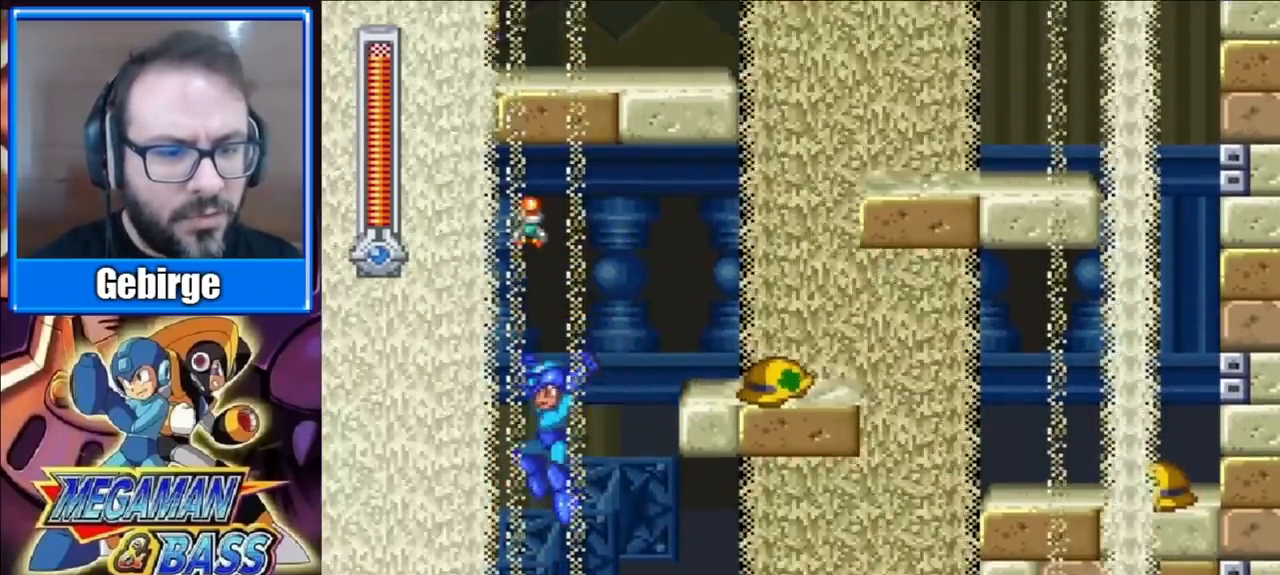
{"buttons": ["X", "DPAD_LEFT"], "right_stick": "center", "events": []}
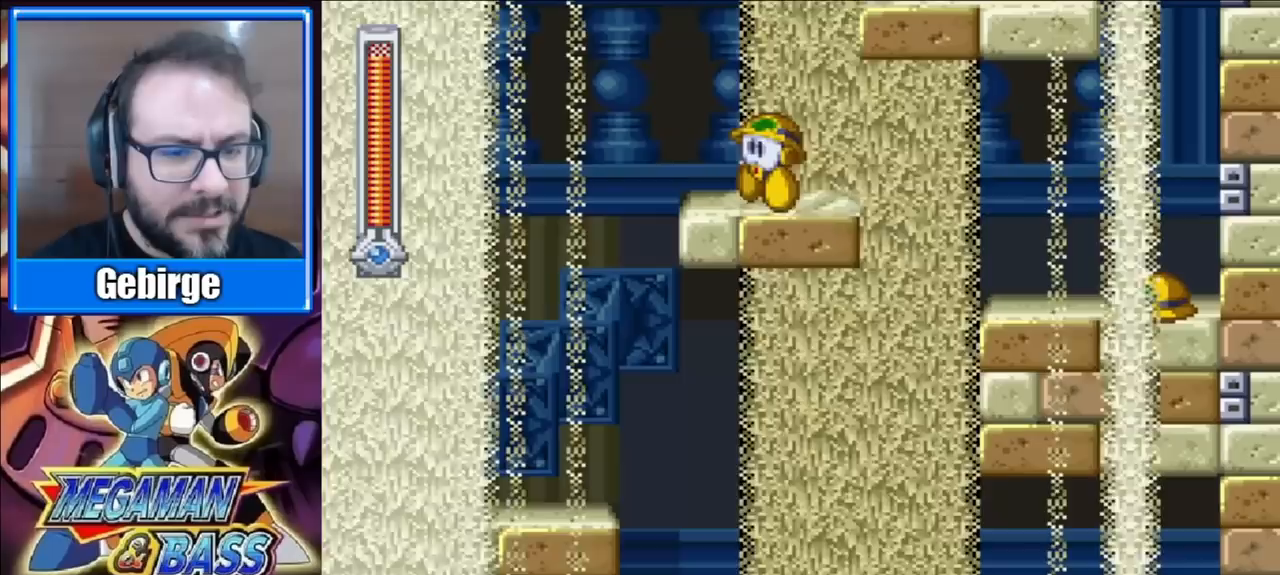
{"buttons": ["A", "X", "DPAD_DOWN", "DPAD_RIGHT"], "right_stick": "center", "events": [[100, "DPAD_LEFT", "up"], [183, "DPAD_RIGHT", "down"], [350, "DPAD_DOWN", "down"], [400, "A", "down"]]}
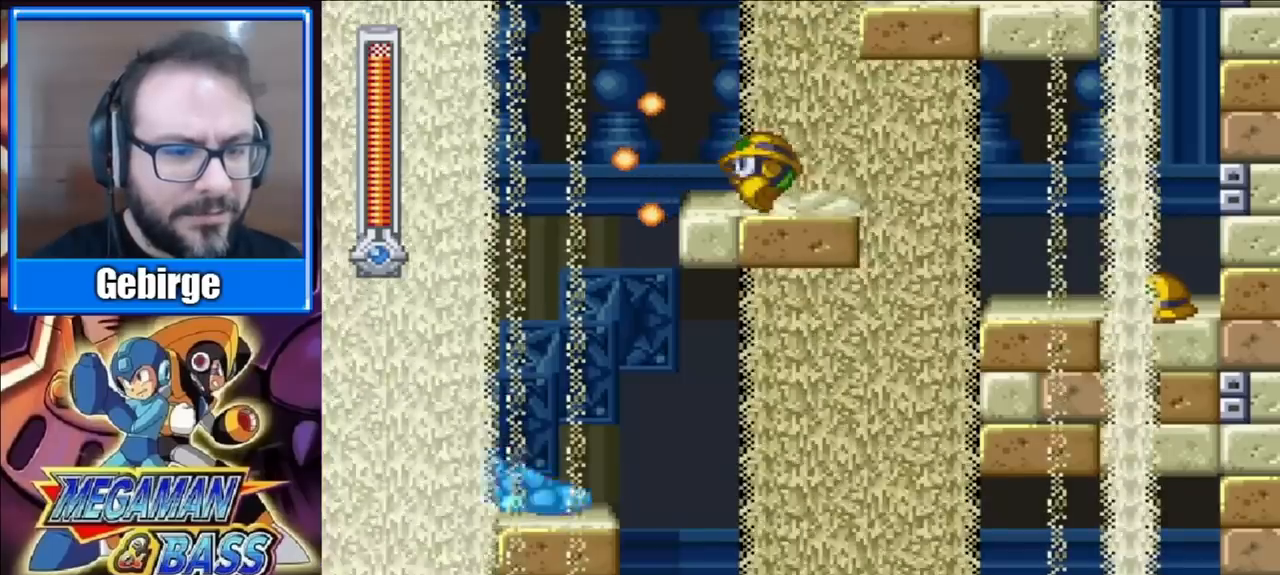
{"buttons": ["X", "DPAD_DOWN", "DPAD_LEFT"], "right_stick": "center", "events": [[183, "A", "up"], [217, "DPAD_RIGHT", "up"], [283, "DPAD_LEFT", "down"]]}
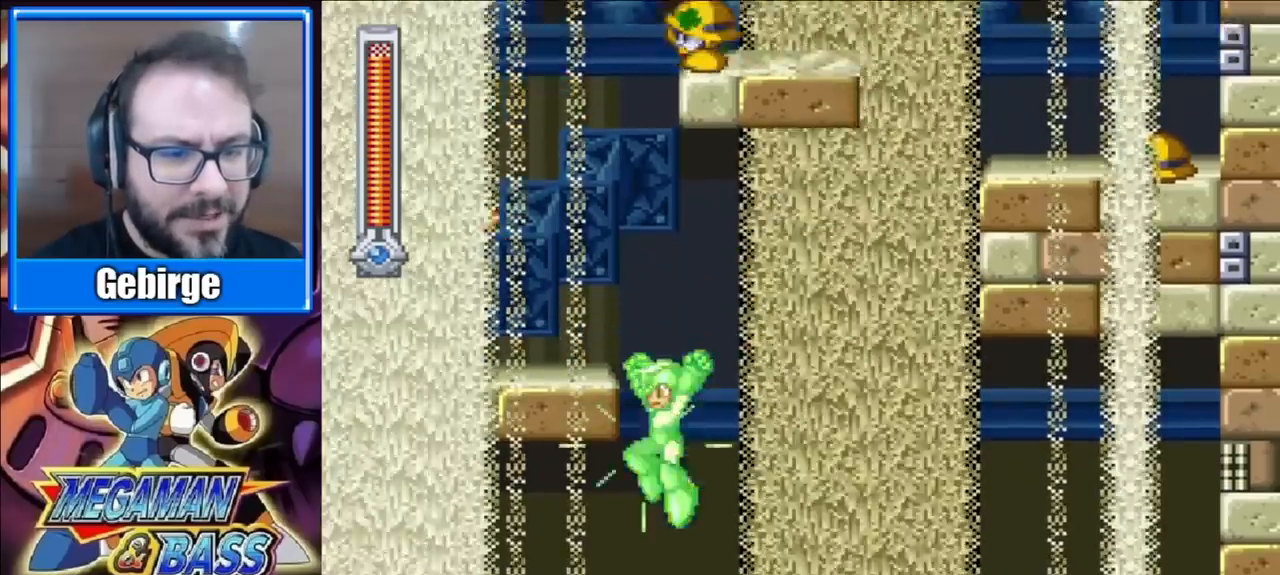
{"buttons": ["X", "DPAD_LEFT"], "right_stick": "center", "events": [[50, "DPAD_DOWN", "up"]]}
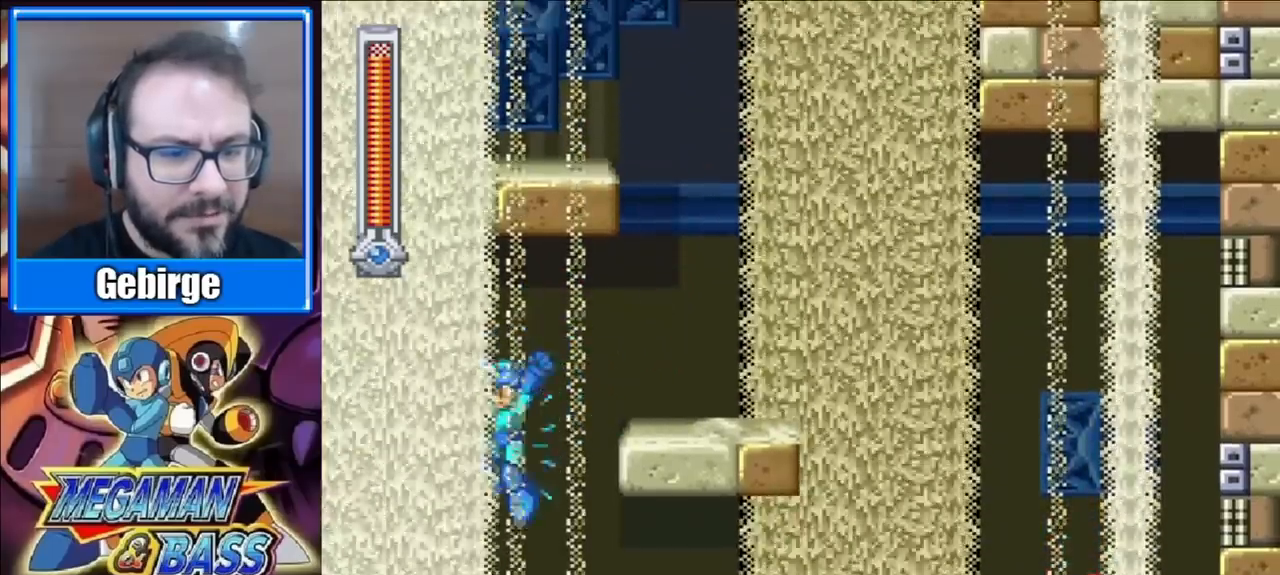
{"buttons": ["X"], "right_stick": "center", "events": [[483, "DPAD_LEFT", "up"]]}
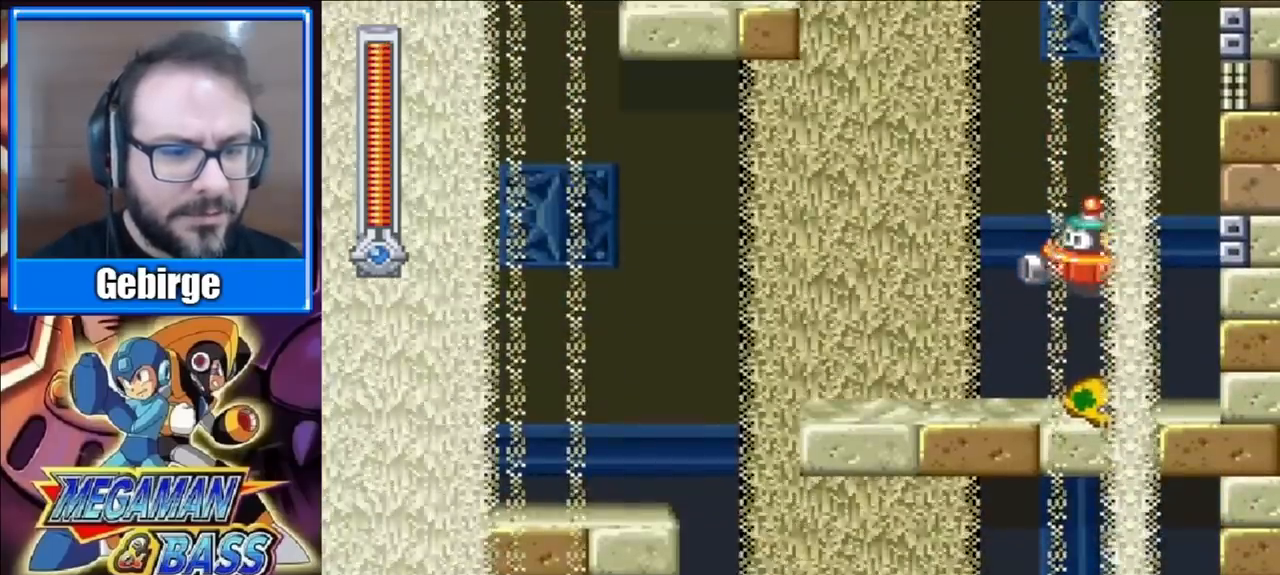
{"buttons": ["A", "X", "DPAD_DOWN", "DPAD_RIGHT"], "right_stick": "center", "events": [[100, "DPAD_RIGHT", "down"], [233, "DPAD_DOWN", "down"], [317, "A", "down"]]}
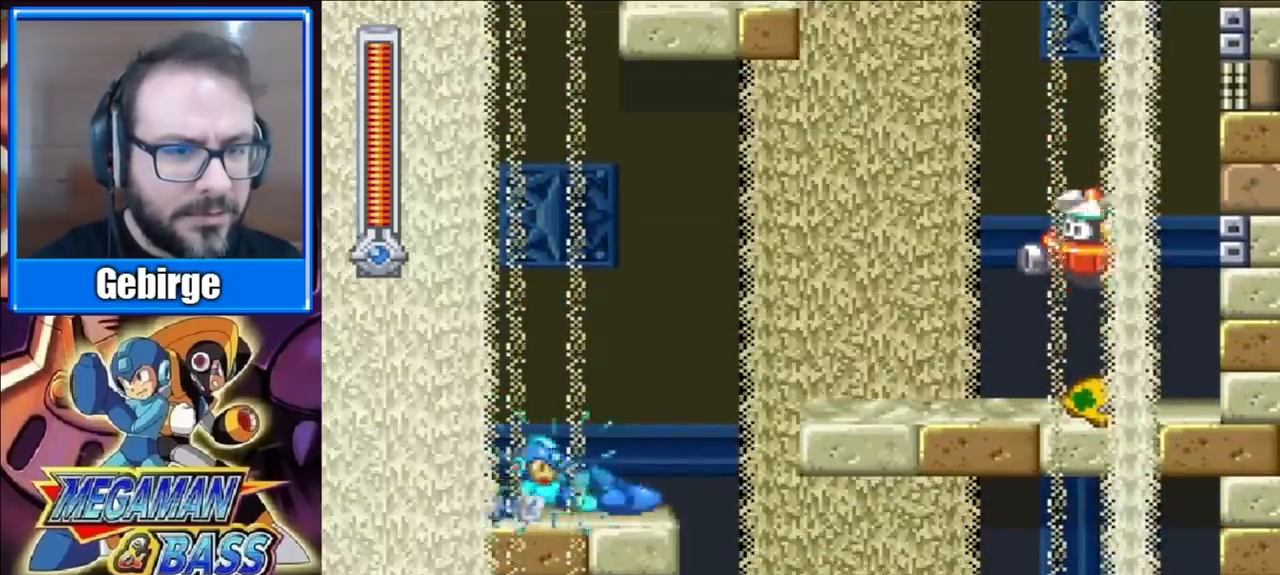
{"buttons": ["X"], "right_stick": "center", "events": [[217, "A", "up"], [300, "DPAD_DOWN", "up"], [300, "DPAD_RIGHT", "up"]]}
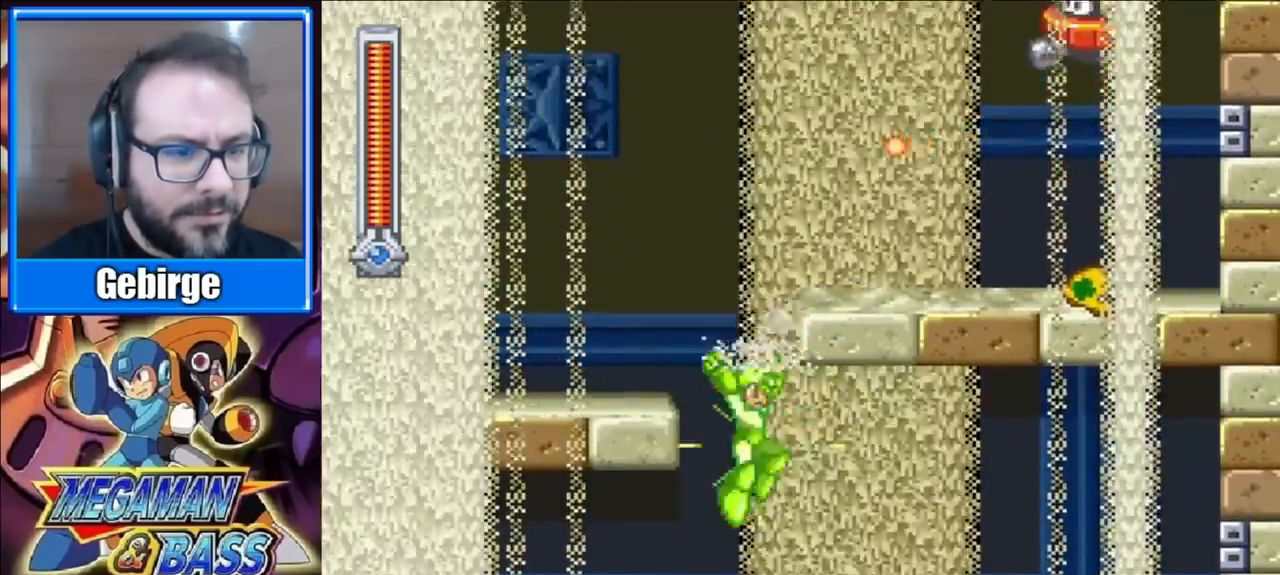
{"buttons": ["X", "DPAD_RIGHT"], "right_stick": "center", "events": [[467, "DPAD_RIGHT", "down"]]}